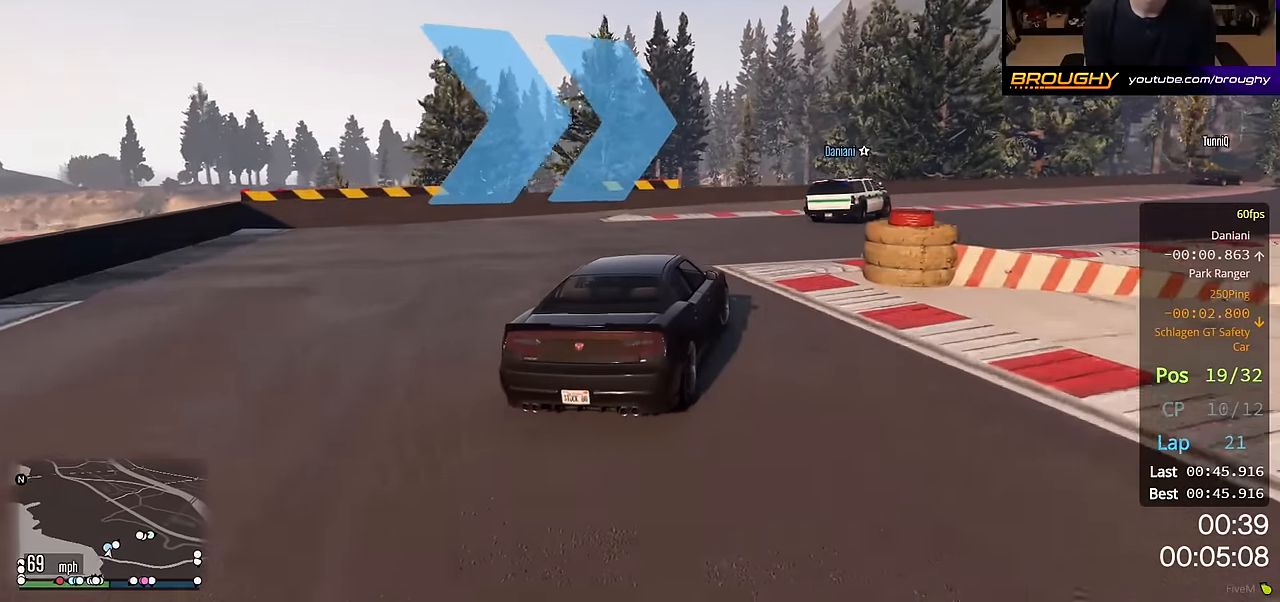
Gameplay with a controller (Xbox layout); each line is a JSON object with the inputs held at the frame after it. "events" lists button and stick changes between this image and that frame as [ms after this image, input, new state], when the widget could be followed in between.
{"buttons": ["R2"], "left_stick": "right", "right_stick": "center", "events": []}
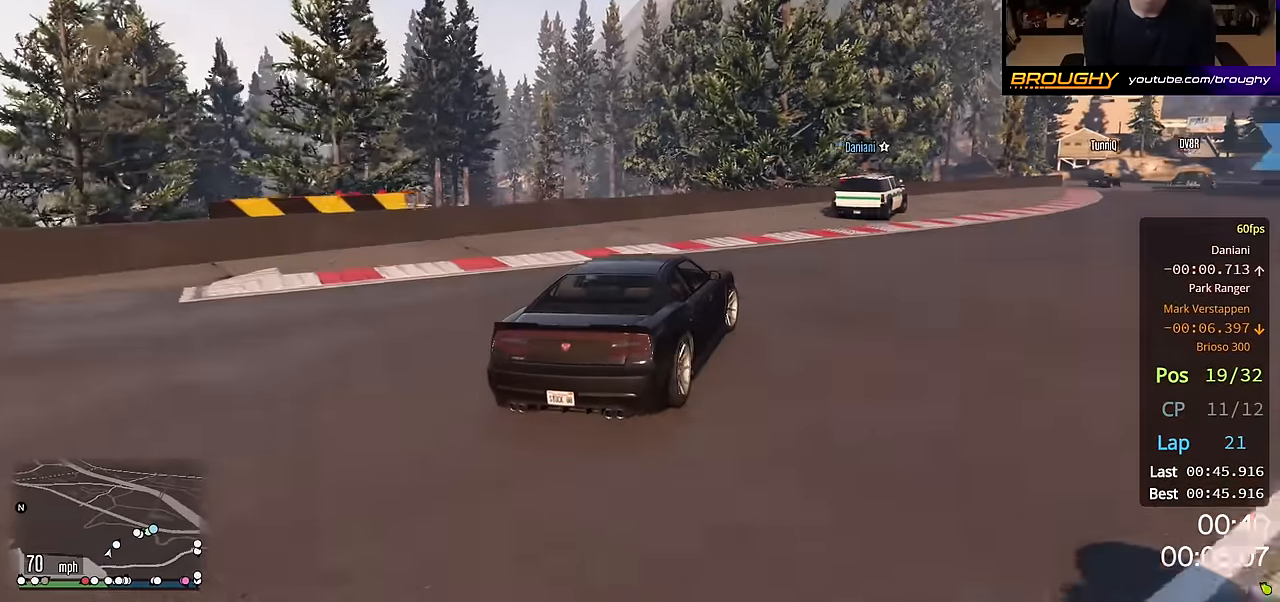
{"buttons": ["R2"], "left_stick": "right", "right_stick": "center", "events": []}
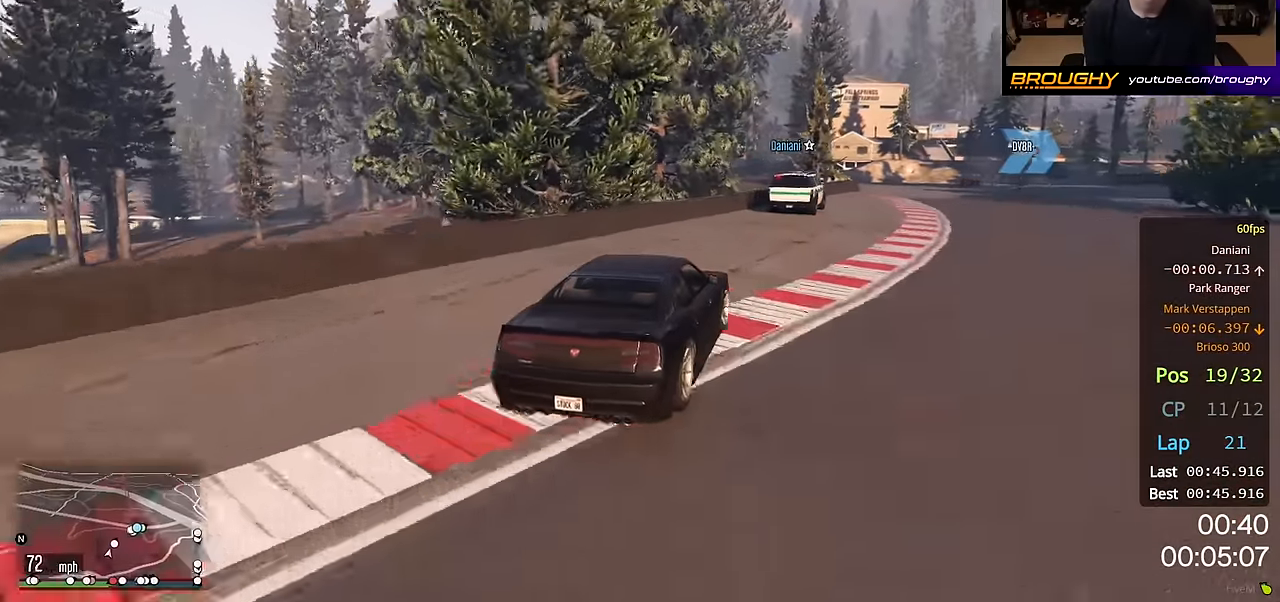
{"buttons": ["R2"], "left_stick": "center", "right_stick": "center", "events": [[317, "left_stick", "center"]]}
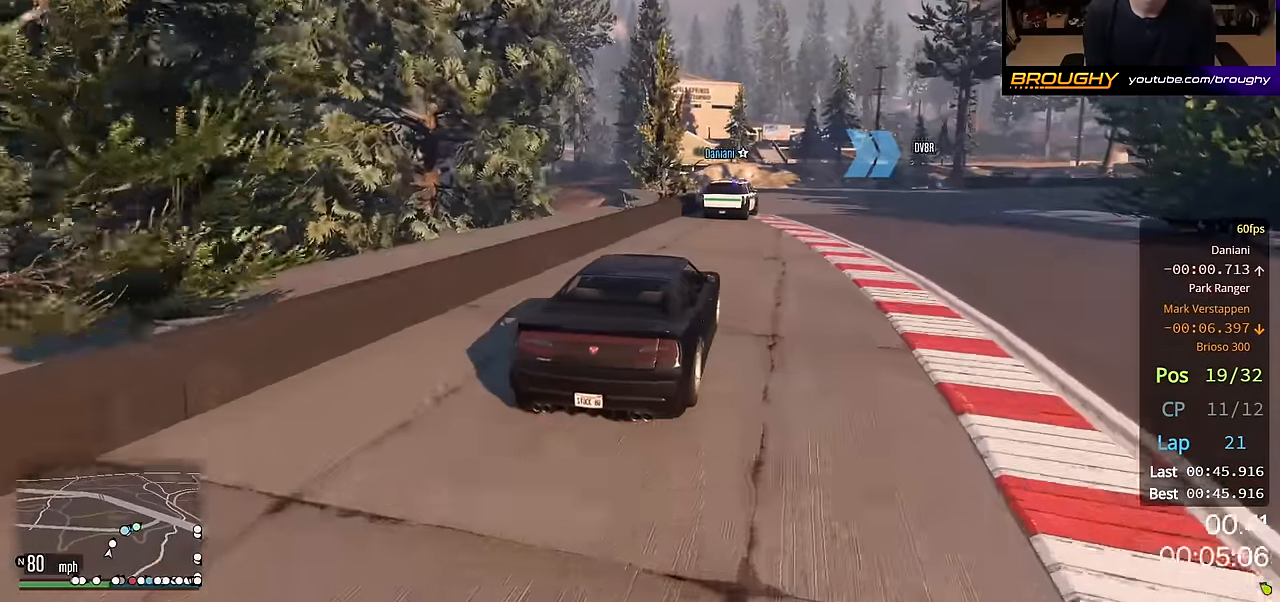
{"buttons": ["R2"], "left_stick": "right", "right_stick": "center", "events": [[133, "left_stick", "right"]]}
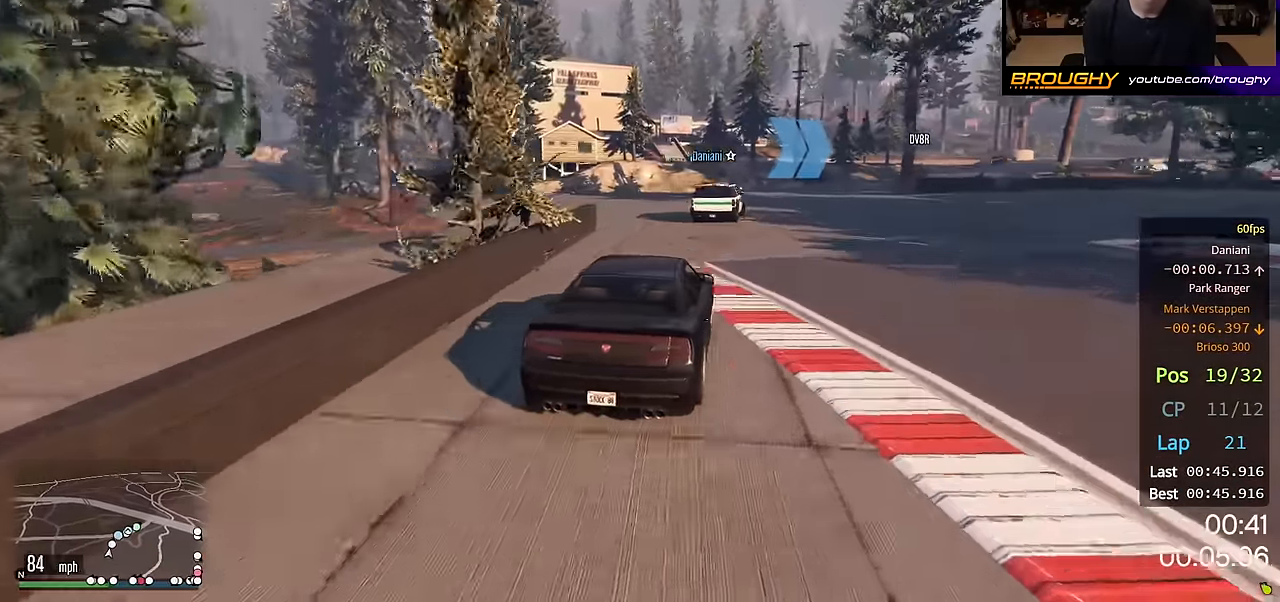
{"buttons": ["R2"], "left_stick": "center", "right_stick": "center", "events": [[83, "left_stick", "center"], [317, "left_stick", "right"], [467, "left_stick", "center"]]}
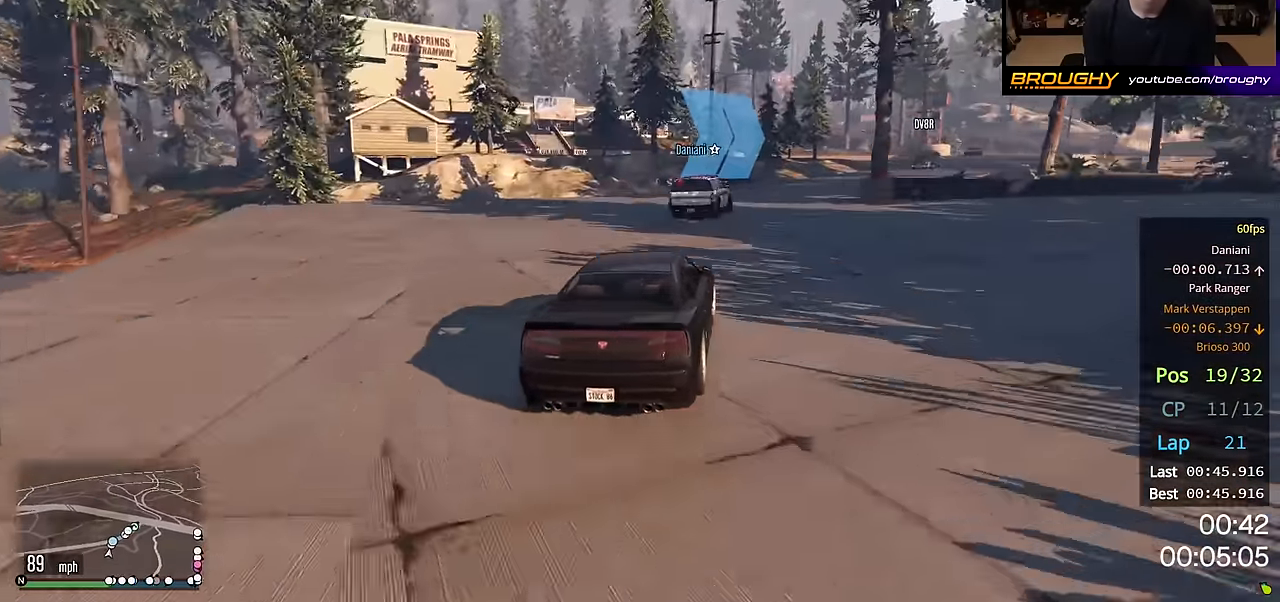
{"buttons": ["R2"], "left_stick": "right", "right_stick": "center", "events": [[150, "left_stick", "right"]]}
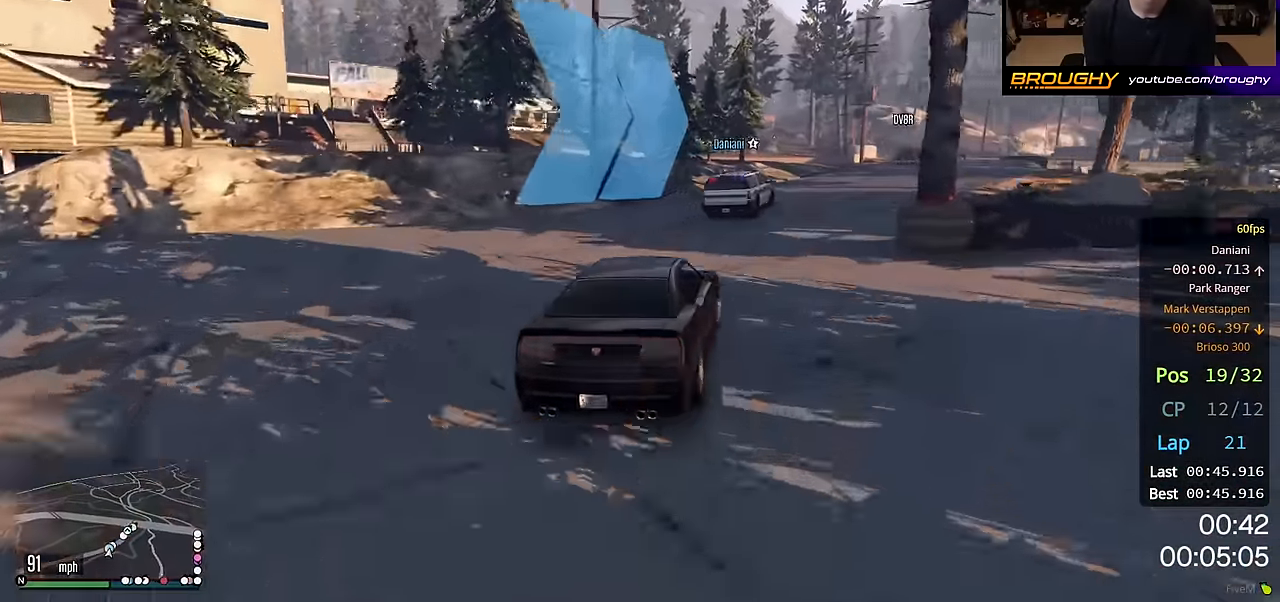
{"buttons": ["R2"], "left_stick": "center", "right_stick": "center", "events": [[150, "left_stick", "center"], [367, "left_stick", "right"], [483, "left_stick", "center"]]}
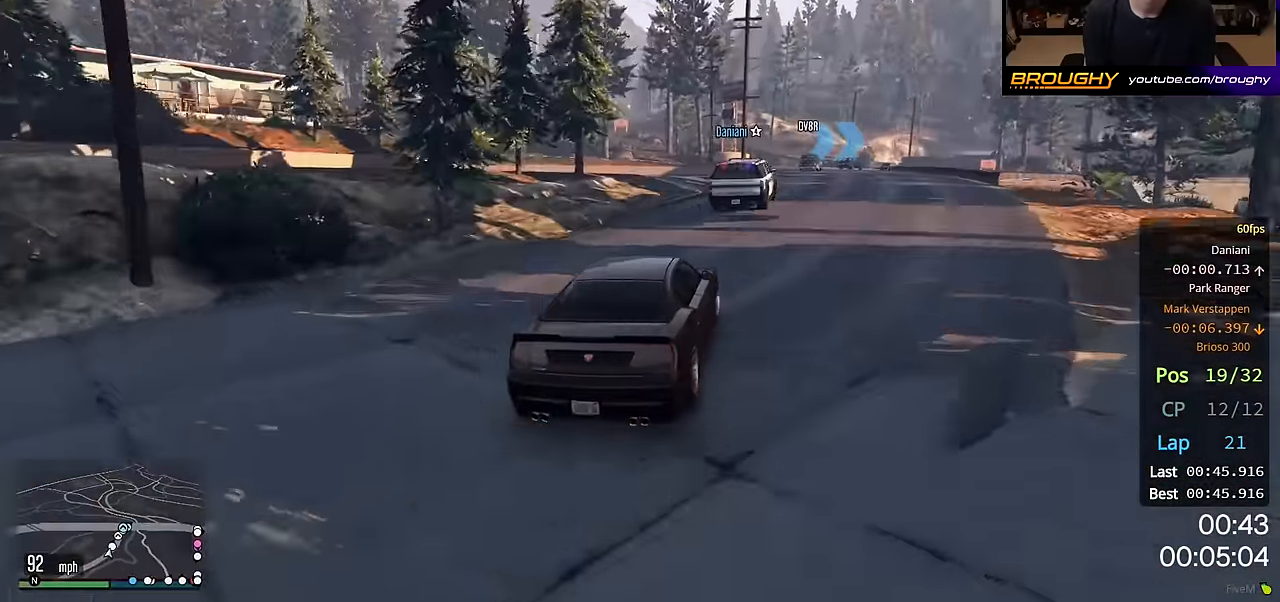
{"buttons": ["R2"], "left_stick": "right", "right_stick": "center", "events": [[333, "left_stick", "right"]]}
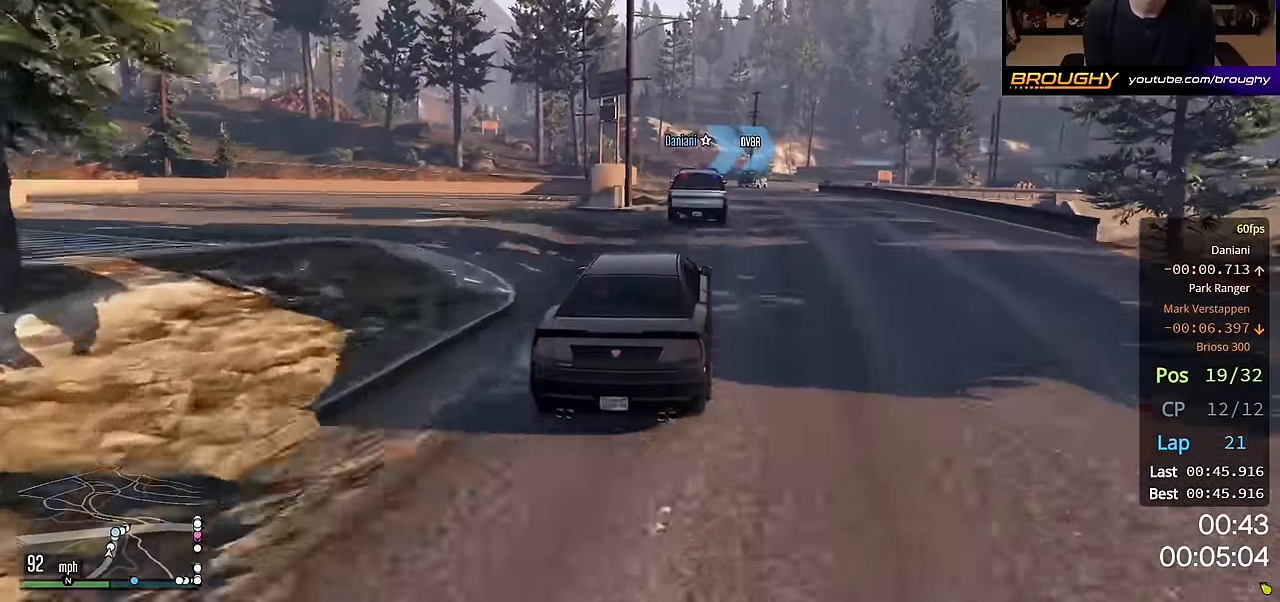
{"buttons": [], "left_stick": "right", "right_stick": "center", "events": [[83, "left_stick", "center"], [117, "L2", "down"], [150, "R2", "up"], [367, "L2", "up"], [450, "left_stick", "right"]]}
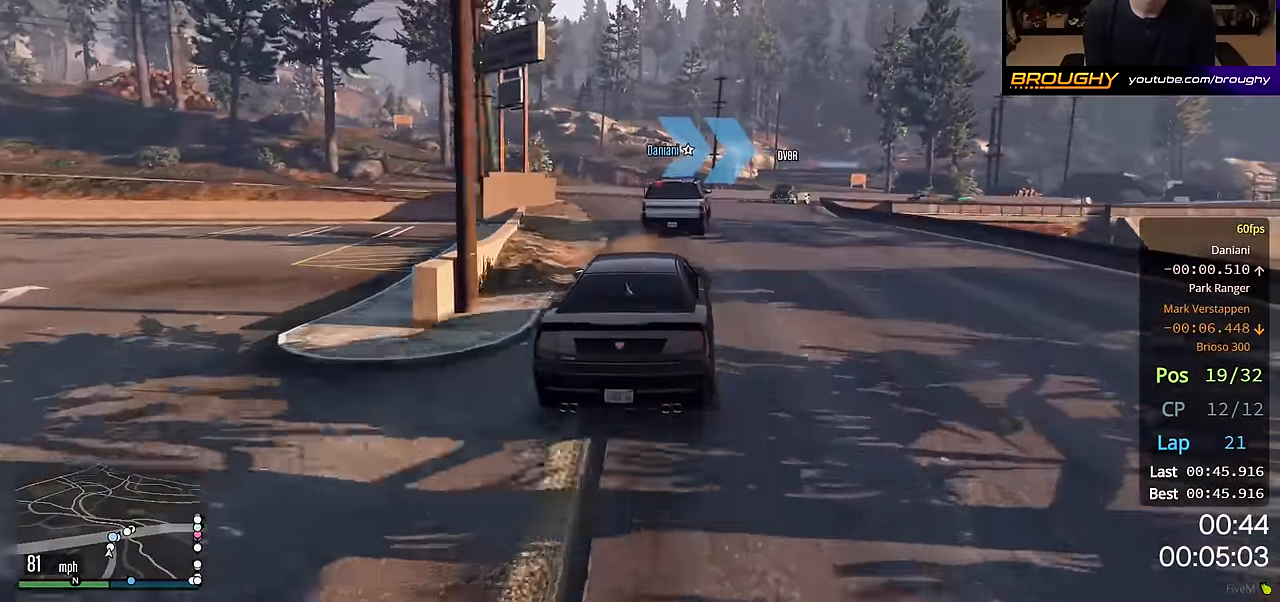
{"buttons": ["R2"], "left_stick": "right", "right_stick": "center", "events": [[283, "left_stick", "center"], [350, "R2", "down"], [383, "left_stick", "right"]]}
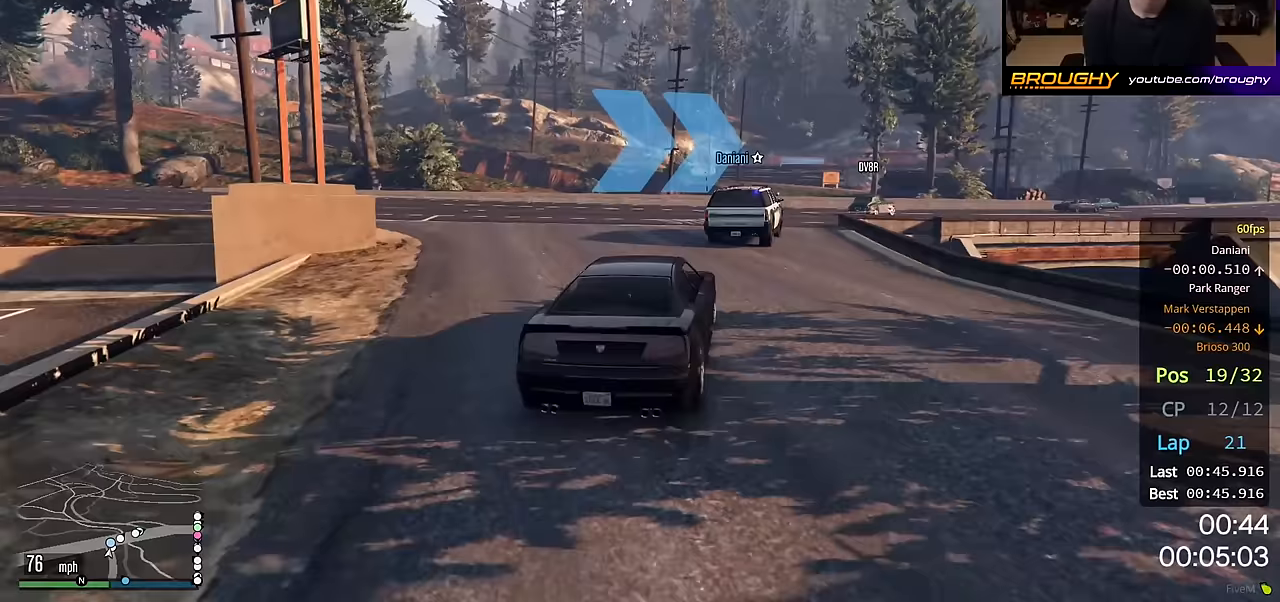
{"buttons": ["R2"], "left_stick": "right", "right_stick": "center", "events": []}
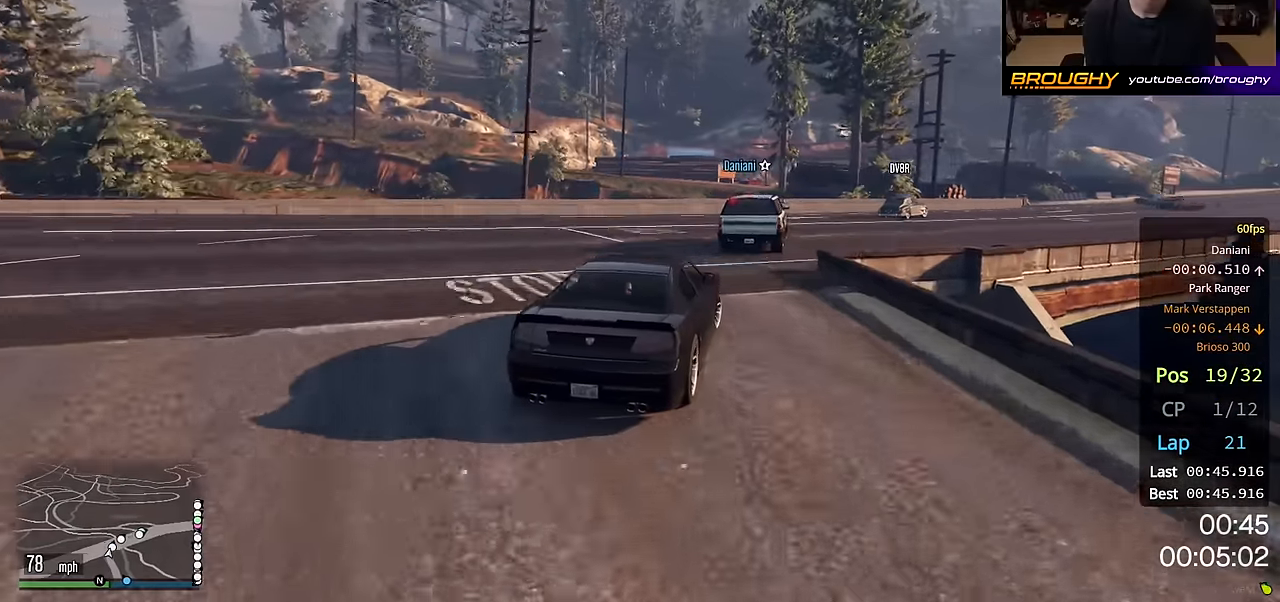
{"buttons": ["R2"], "left_stick": "right", "right_stick": "center", "events": []}
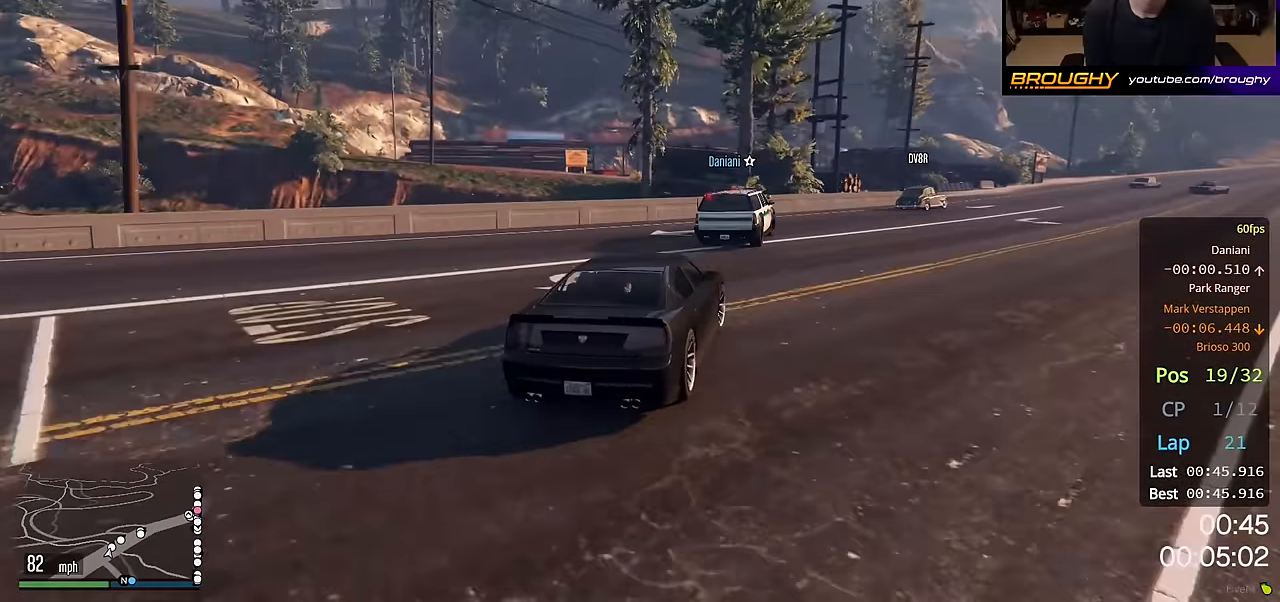
{"buttons": ["R2"], "left_stick": "right", "right_stick": "center", "events": []}
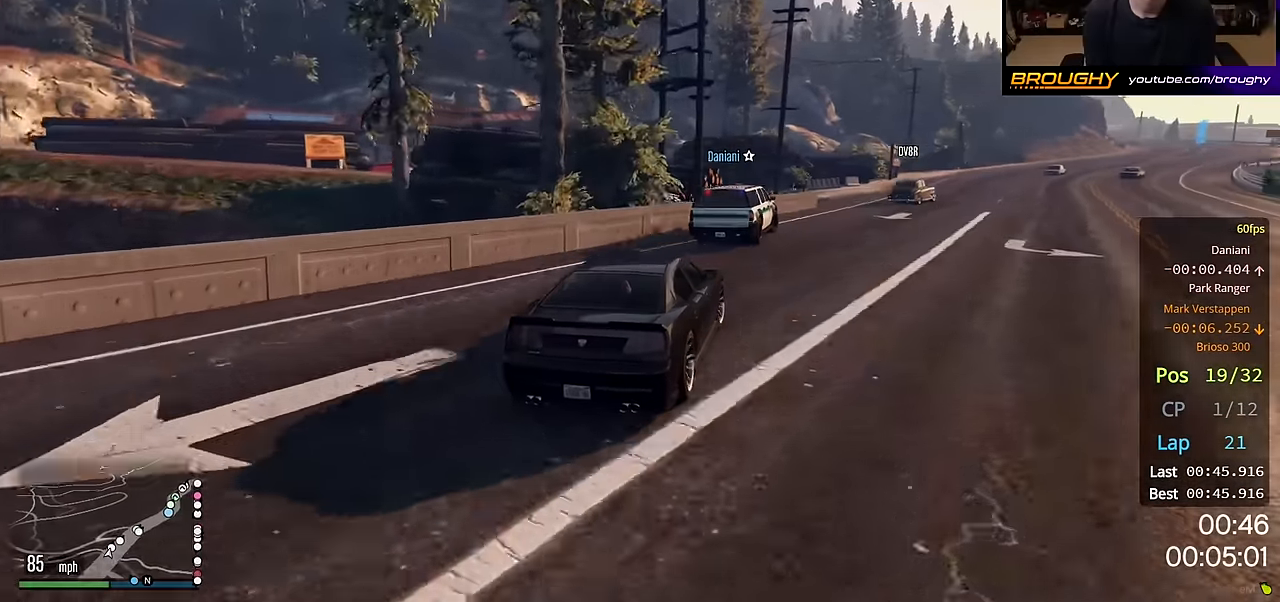
{"buttons": ["R2"], "left_stick": "right", "right_stick": "center", "events": []}
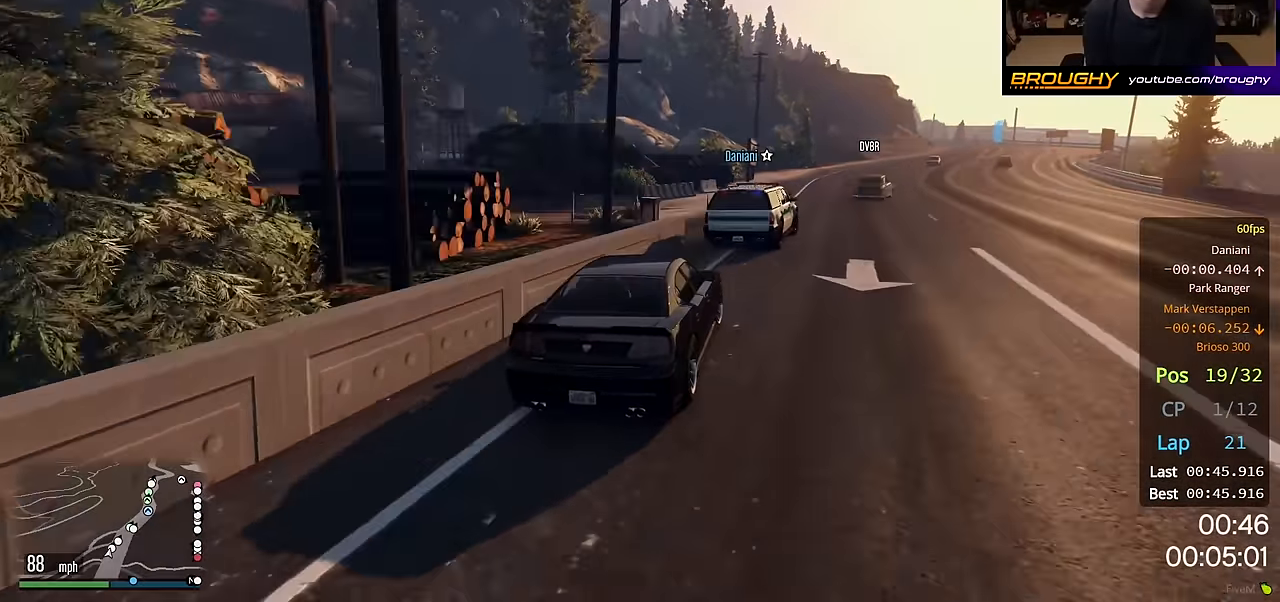
{"buttons": ["R2"], "left_stick": "right", "right_stick": "center", "events": [[67, "left_stick", "center"], [117, "left_stick", "right"], [333, "left_stick", "center"], [383, "left_stick", "right"]]}
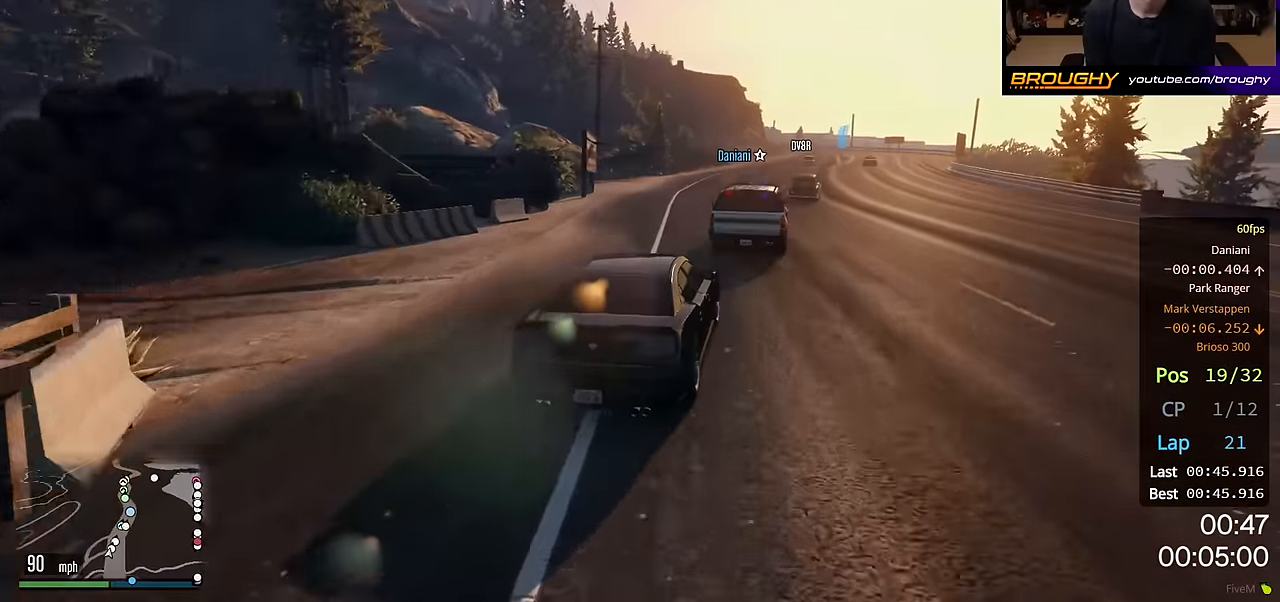
{"buttons": ["R2"], "left_stick": "center", "right_stick": "center", "events": [[67, "left_stick", "center"], [317, "left_stick", "right"], [483, "left_stick", "center"]]}
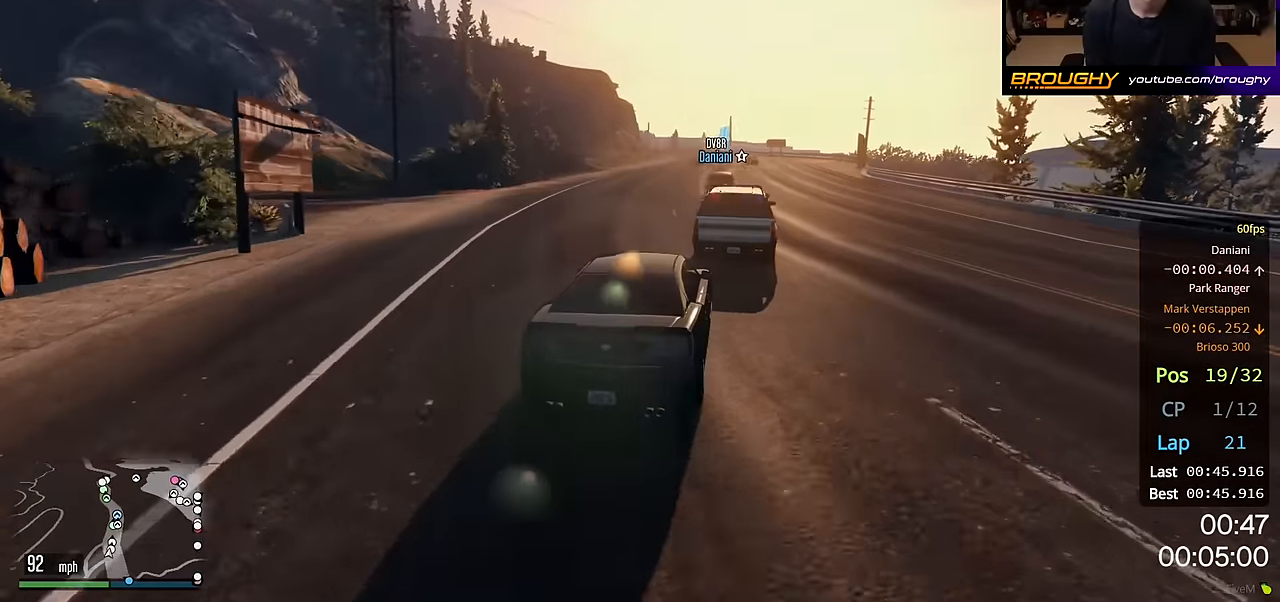
{"buttons": ["R2"], "left_stick": "center", "right_stick": "center", "events": [[17, "left_stick", "left"], [267, "left_stick", "center"]]}
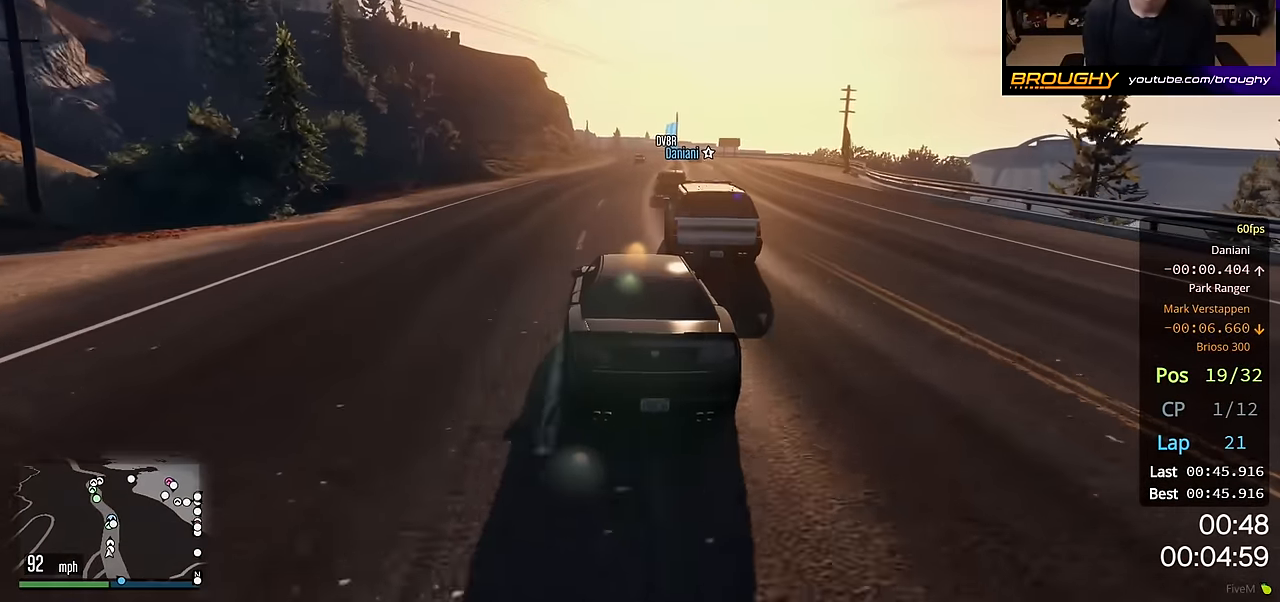
{"buttons": ["R2"], "left_stick": "right", "right_stick": "center", "events": [[367, "left_stick", "right"]]}
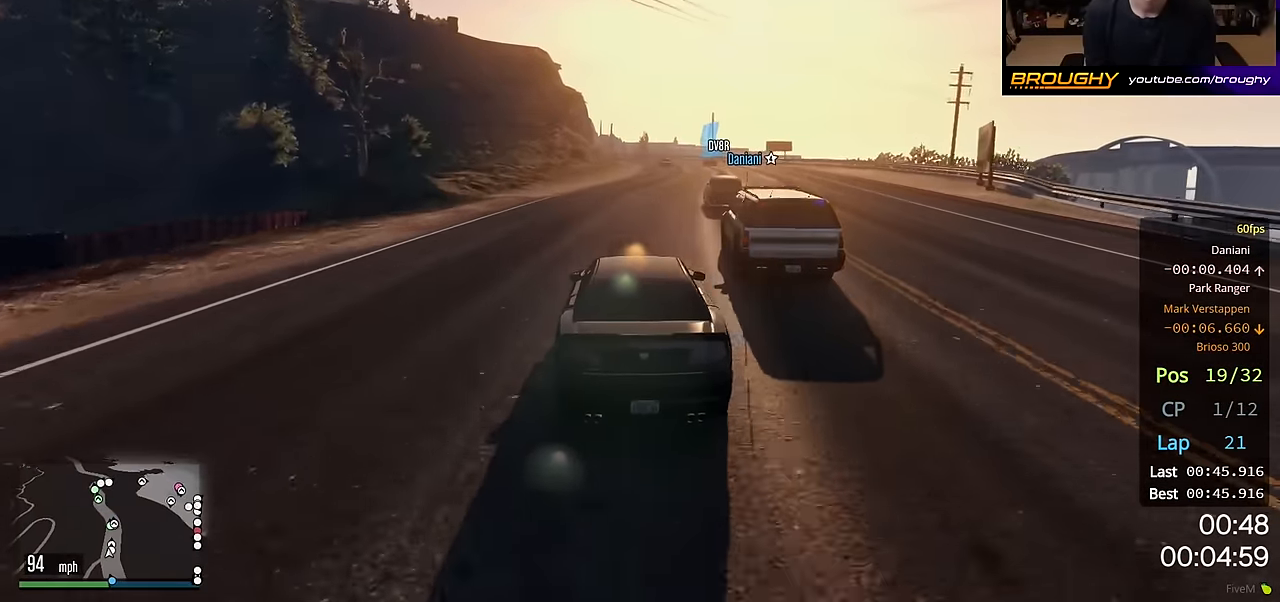
{"buttons": ["R2"], "left_stick": "center", "right_stick": "center", "events": [[50, "left_stick", "center"]]}
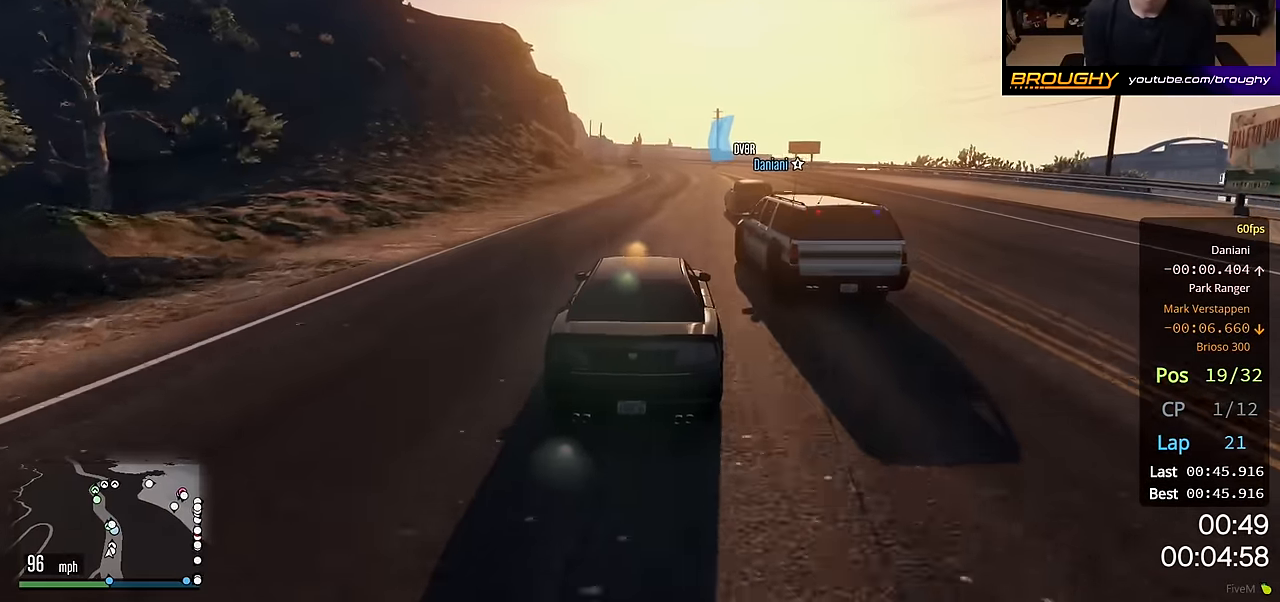
{"buttons": ["R2"], "left_stick": "right", "right_stick": "center", "events": [[117, "left_stick", "left"], [417, "left_stick", "right"]]}
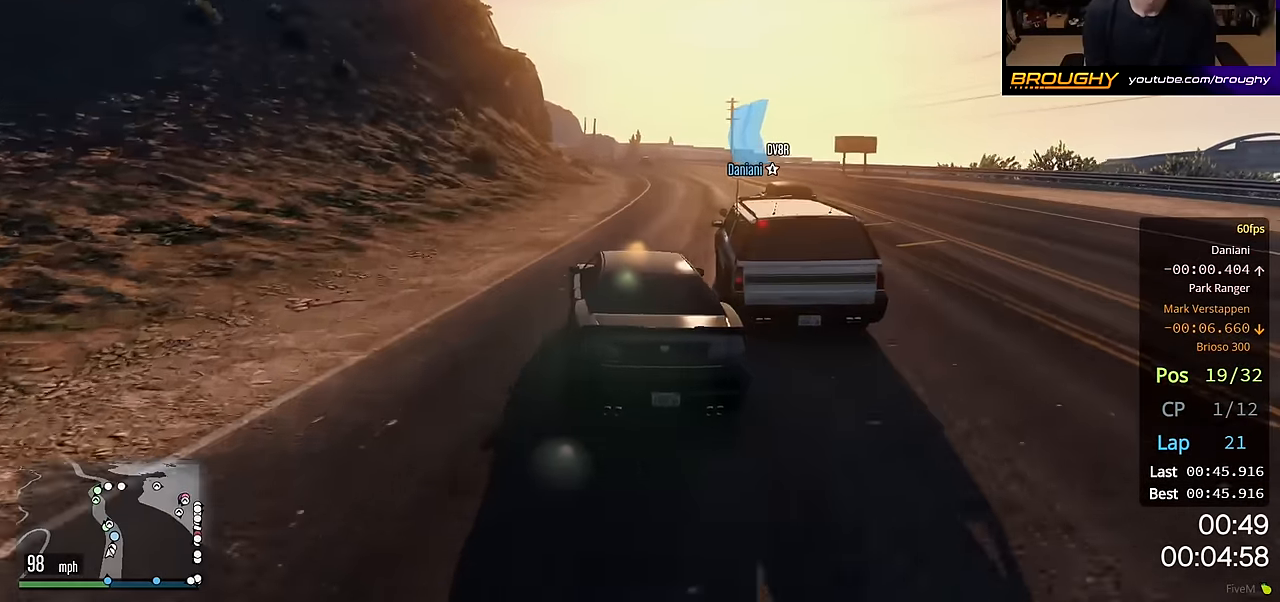
{"buttons": ["R2"], "left_stick": "center", "right_stick": "center", "events": [[83, "left_stick", "center"], [283, "left_stick", "right"], [433, "left_stick", "center"]]}
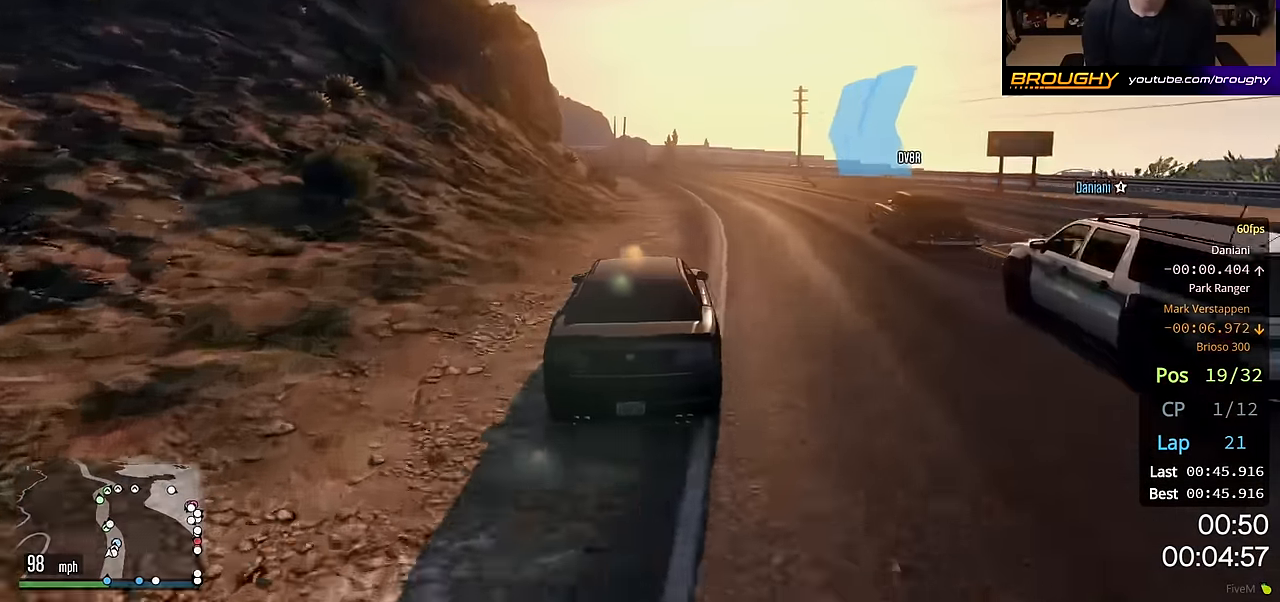
{"buttons": ["R2"], "left_stick": "up-left", "right_stick": "center", "events": [[367, "left_stick", "up-left"]]}
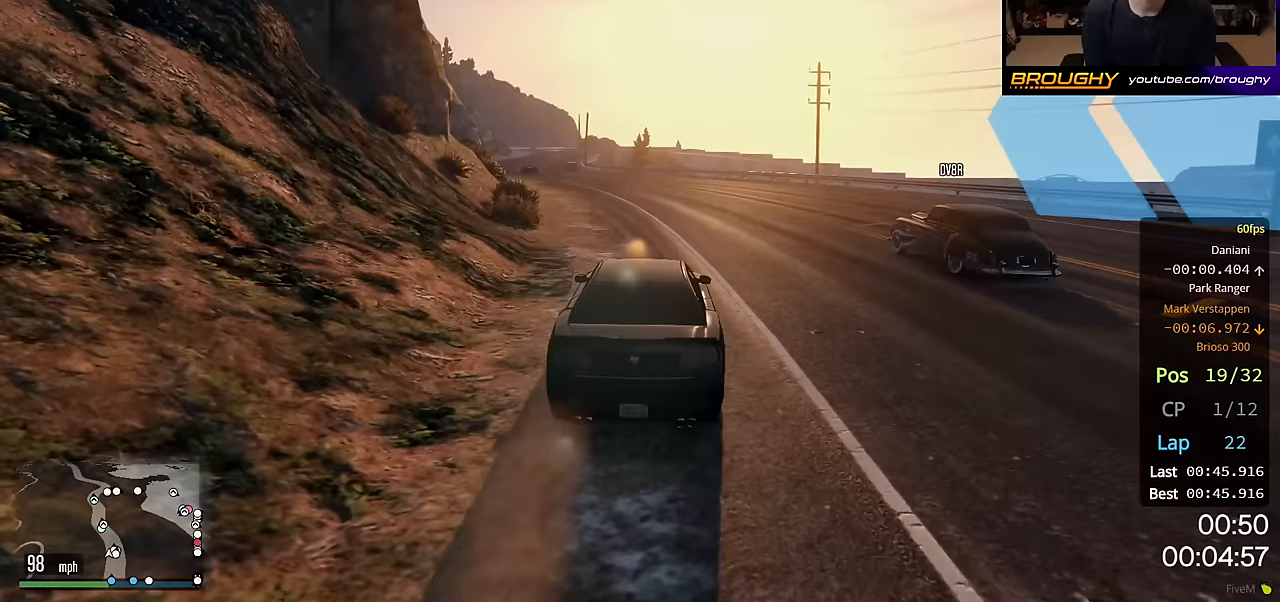
{"buttons": ["R2"], "left_stick": "up-left", "right_stick": "center", "events": [[50, "left_stick", "center"], [167, "left_stick", "up-left"], [317, "left_stick", "center"], [450, "left_stick", "up-left"]]}
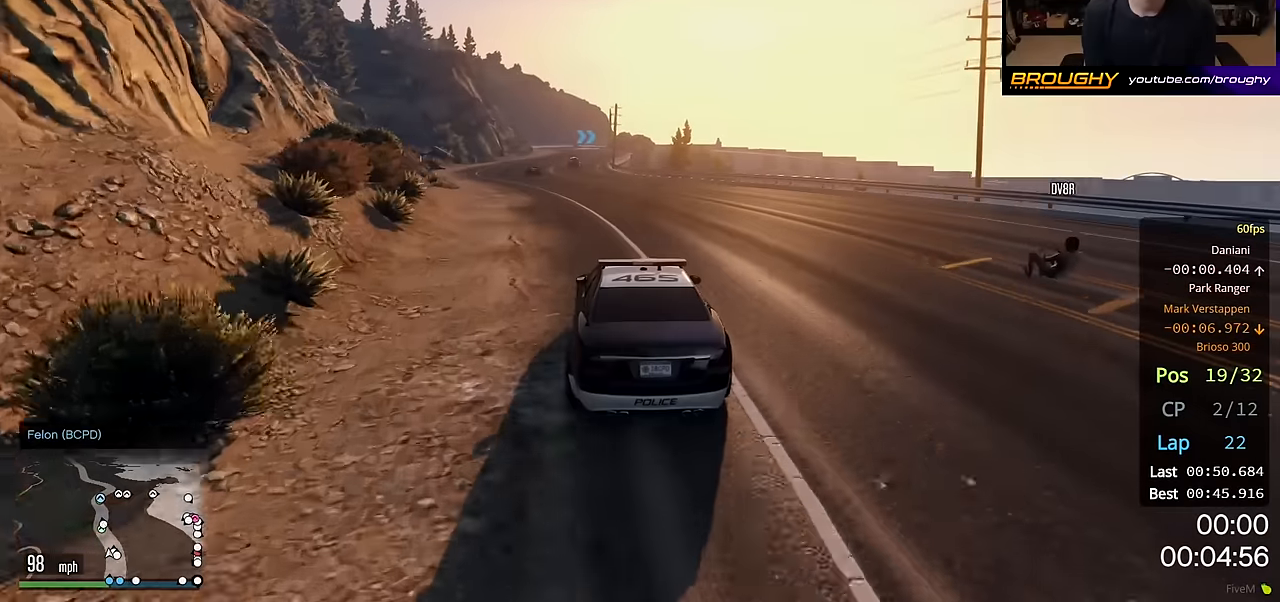
{"buttons": ["R2"], "left_stick": "center", "right_stick": "center", "events": [[50, "left_stick", "center"], [250, "left_stick", "up-left"], [417, "left_stick", "center"]]}
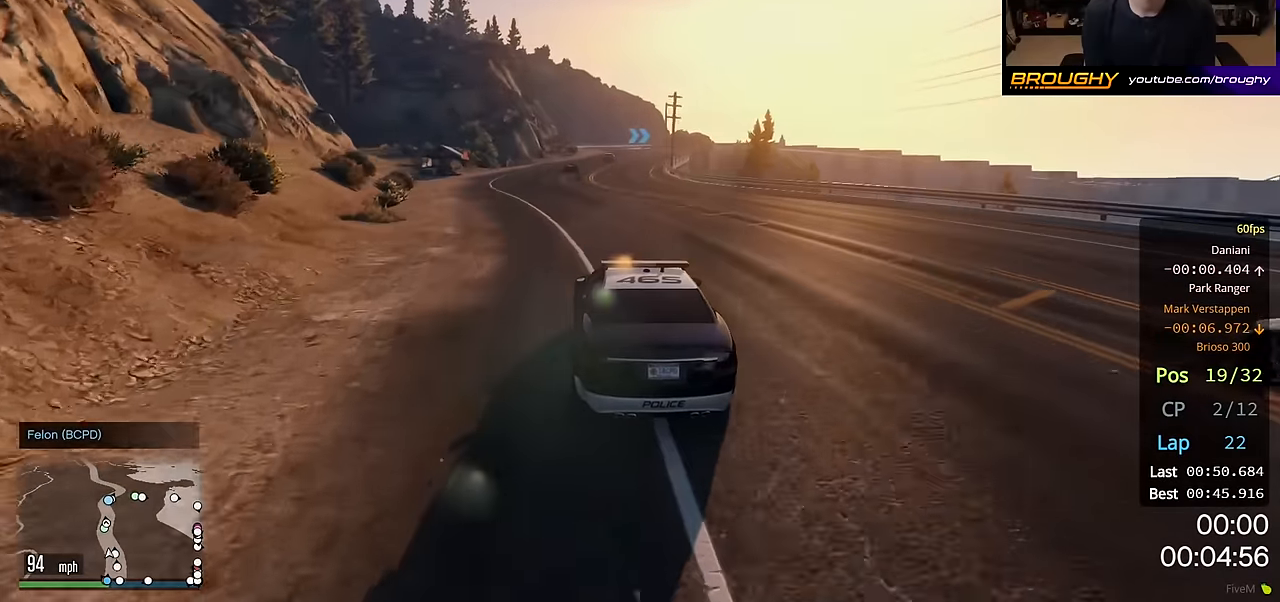
{"buttons": ["R2"], "left_stick": "center", "right_stick": "center", "events": [[67, "left_stick", "up-left"], [183, "left_stick", "center"]]}
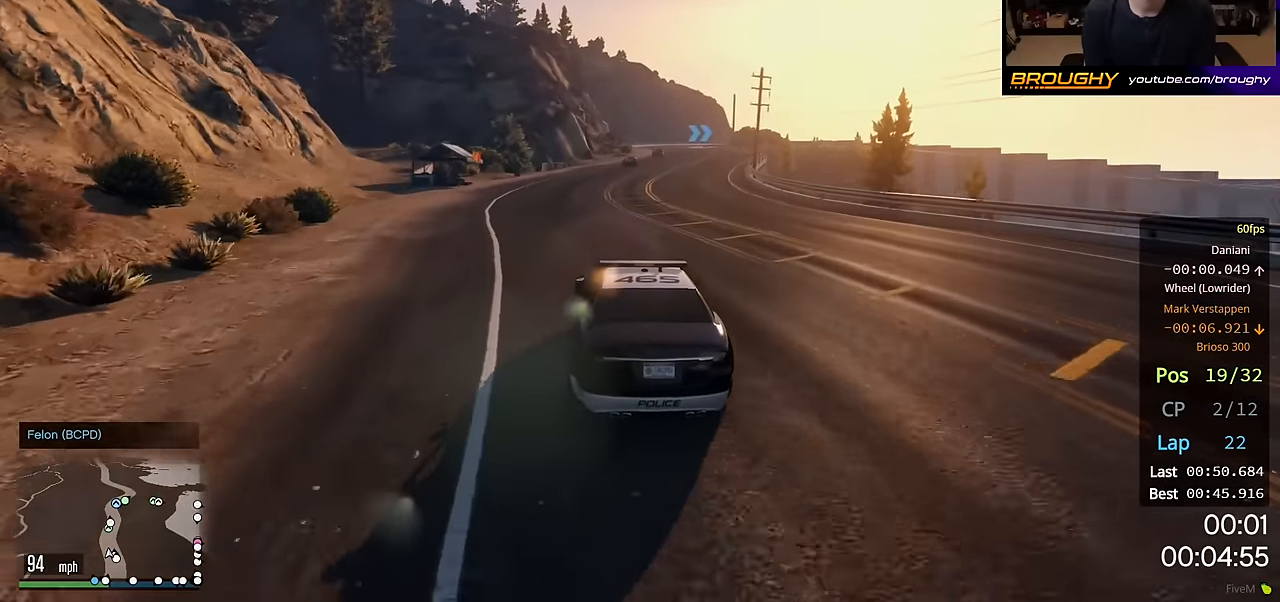
{"buttons": ["R2"], "left_stick": "right", "right_stick": "center", "events": [[100, "L3", "down"], [233, "L3", "up"], [400, "left_stick", "right"]]}
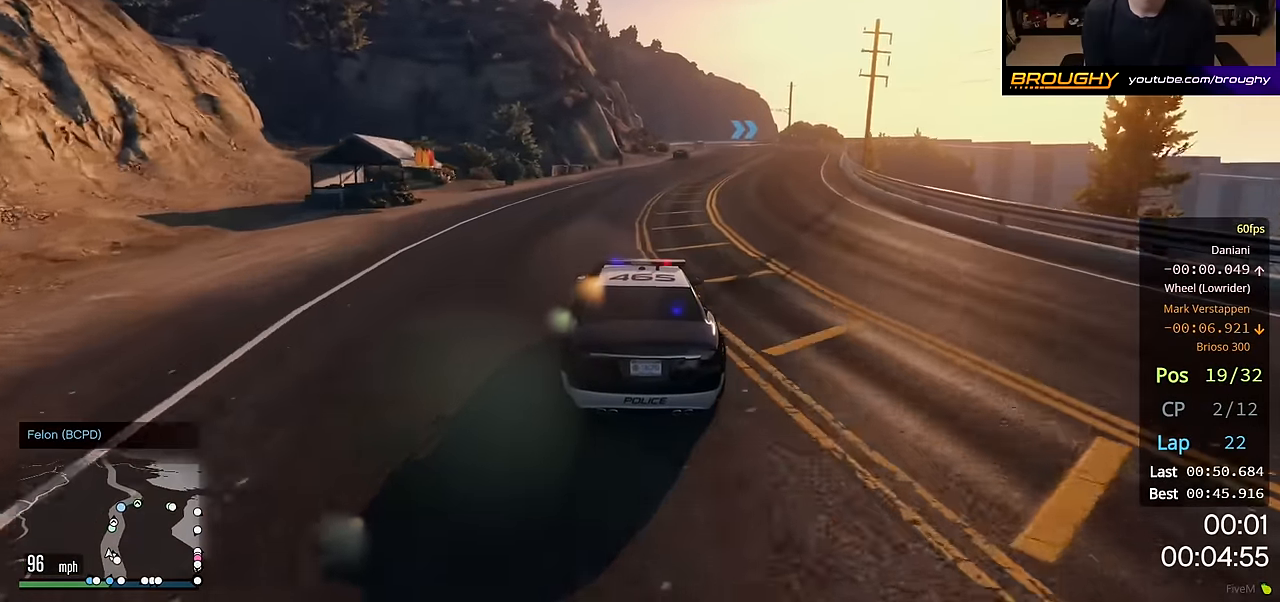
{"buttons": ["R2"], "left_stick": "right", "right_stick": "center", "events": [[33, "left_stick", "center"], [500, "left_stick", "right"]]}
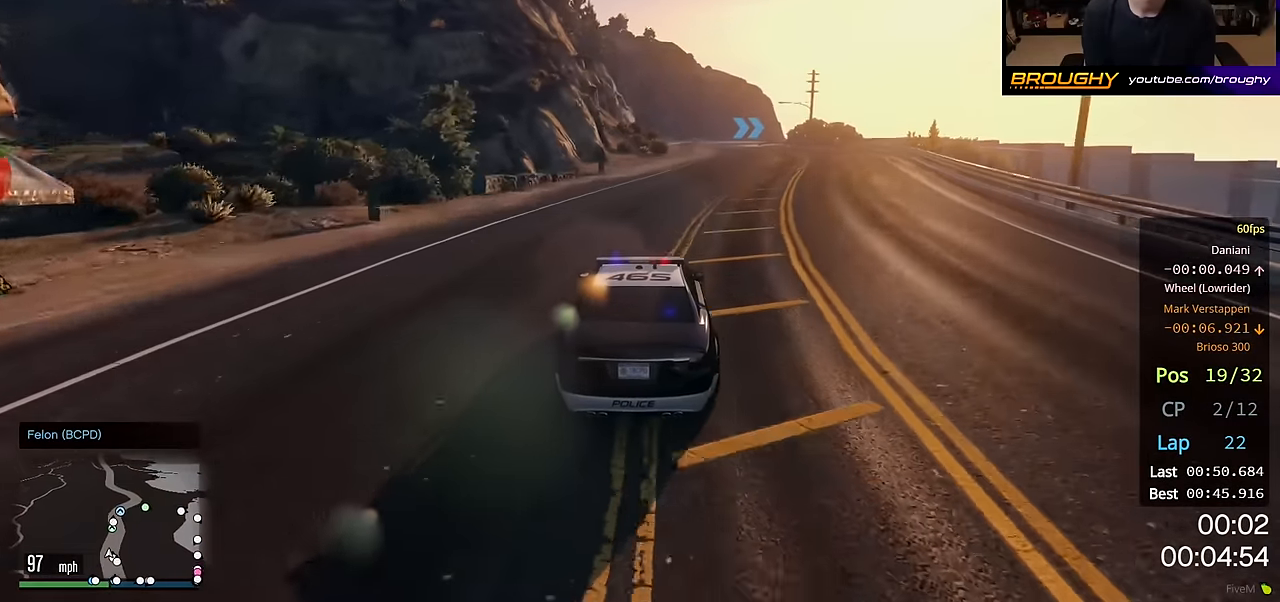
{"buttons": ["R2"], "left_stick": "right", "right_stick": "center", "events": [[233, "left_stick", "center"], [383, "left_stick", "right"]]}
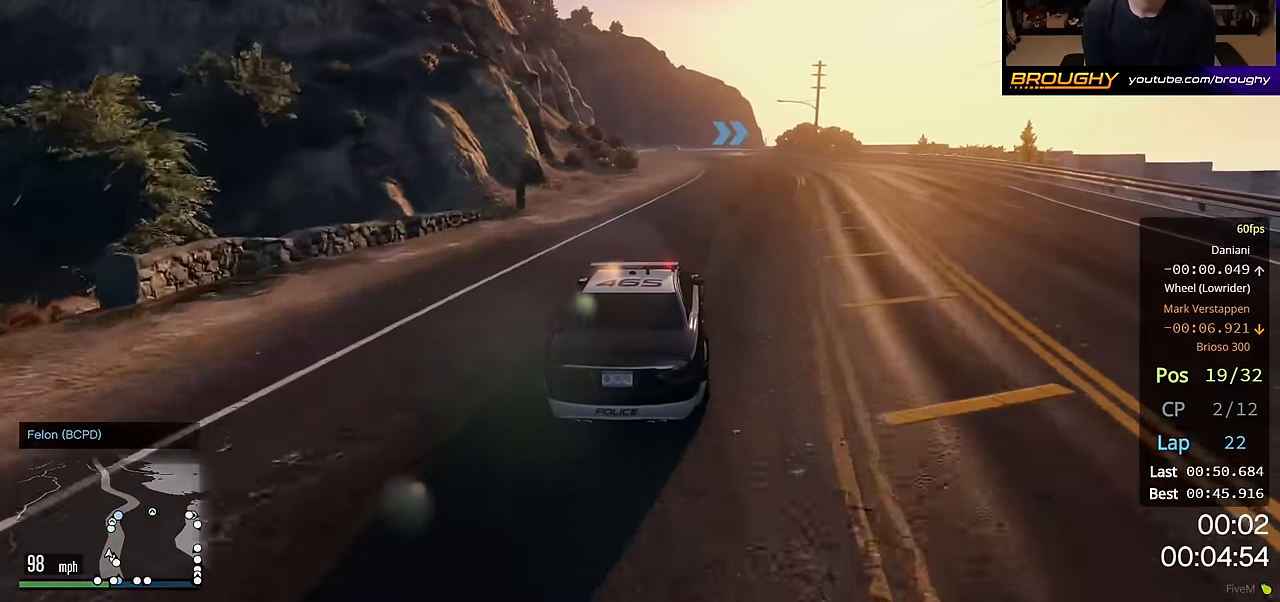
{"buttons": ["R2"], "left_stick": "center", "right_stick": "center", "events": [[33, "left_stick", "center"]]}
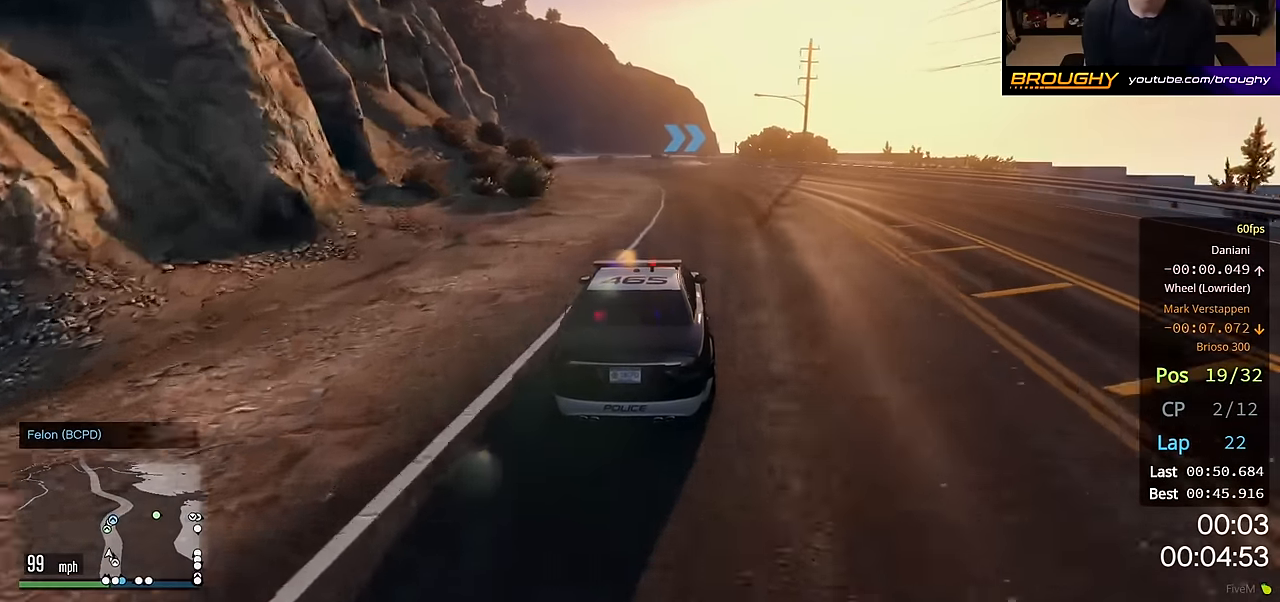
{"buttons": ["R2"], "left_stick": "up-left", "right_stick": "center", "events": [[100, "left_stick", "left"], [267, "left_stick", "center"], [350, "left_stick", "up-left"]]}